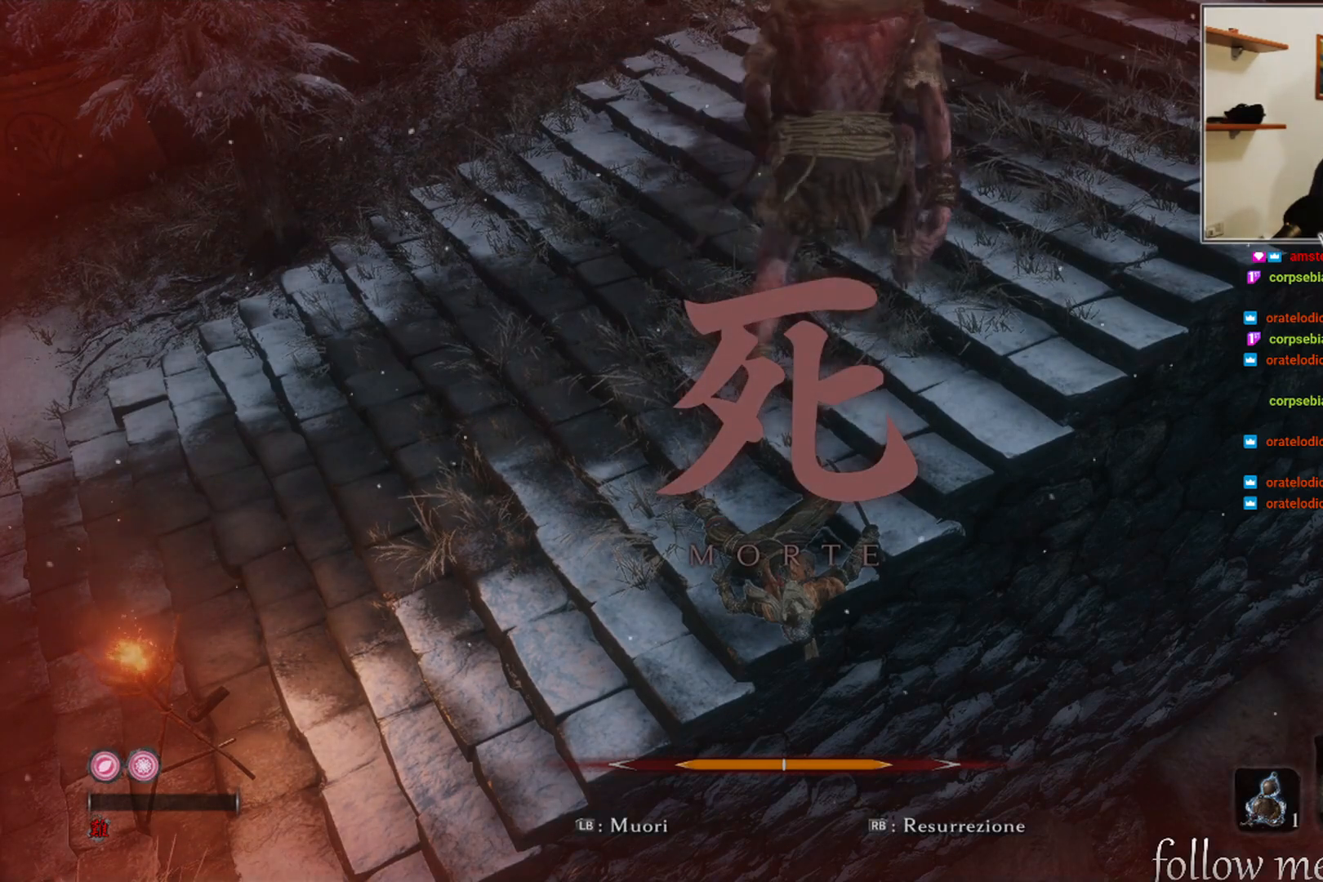
Gameplay with a controller (Xbox layout); each line is a JSON object with the inputs held at the frame after it. "events" lists button and stick changes between this image and that frame as [ms after this image, input, new state], when the widget could be followed in between.
{"buttons": [], "left_stick": "center", "right_stick": "center", "events": [[250, "right_stick", "up-right"], [433, "right_stick", "center"]]}
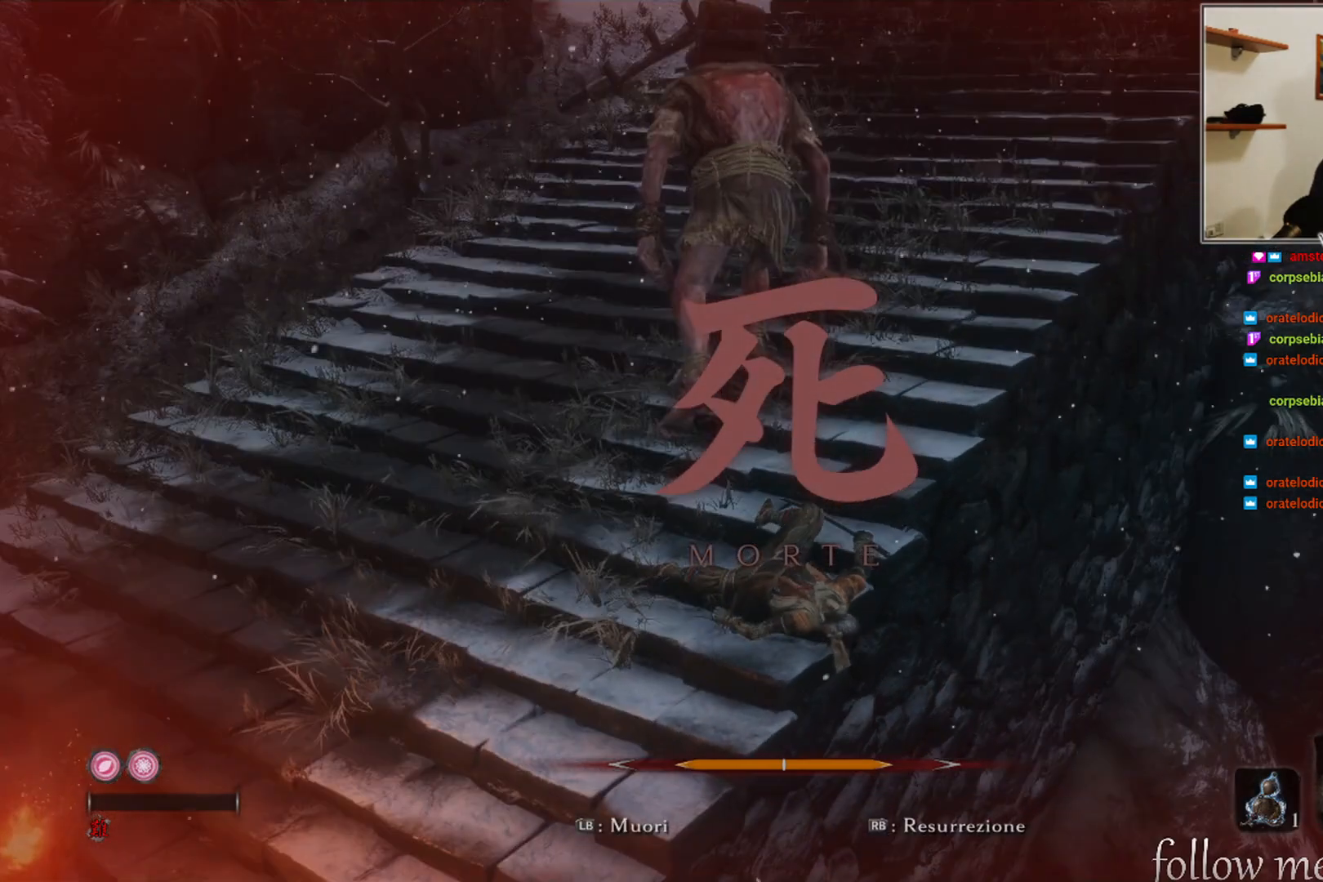
{"buttons": [], "left_stick": "center", "right_stick": "center", "events": []}
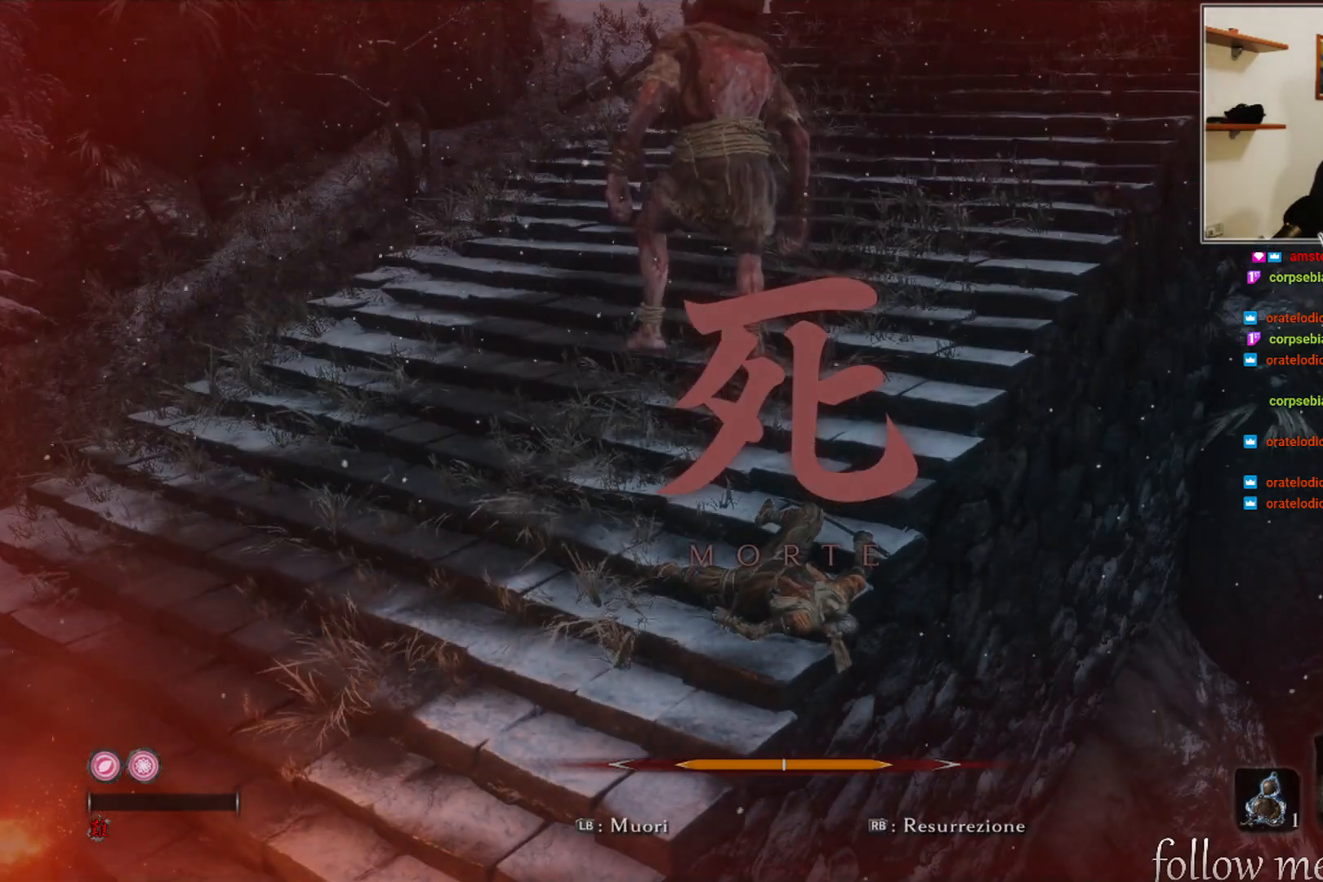
{"buttons": [], "left_stick": "center", "right_stick": "center", "events": [[217, "right_stick", "up-left"], [417, "right_stick", "center"]]}
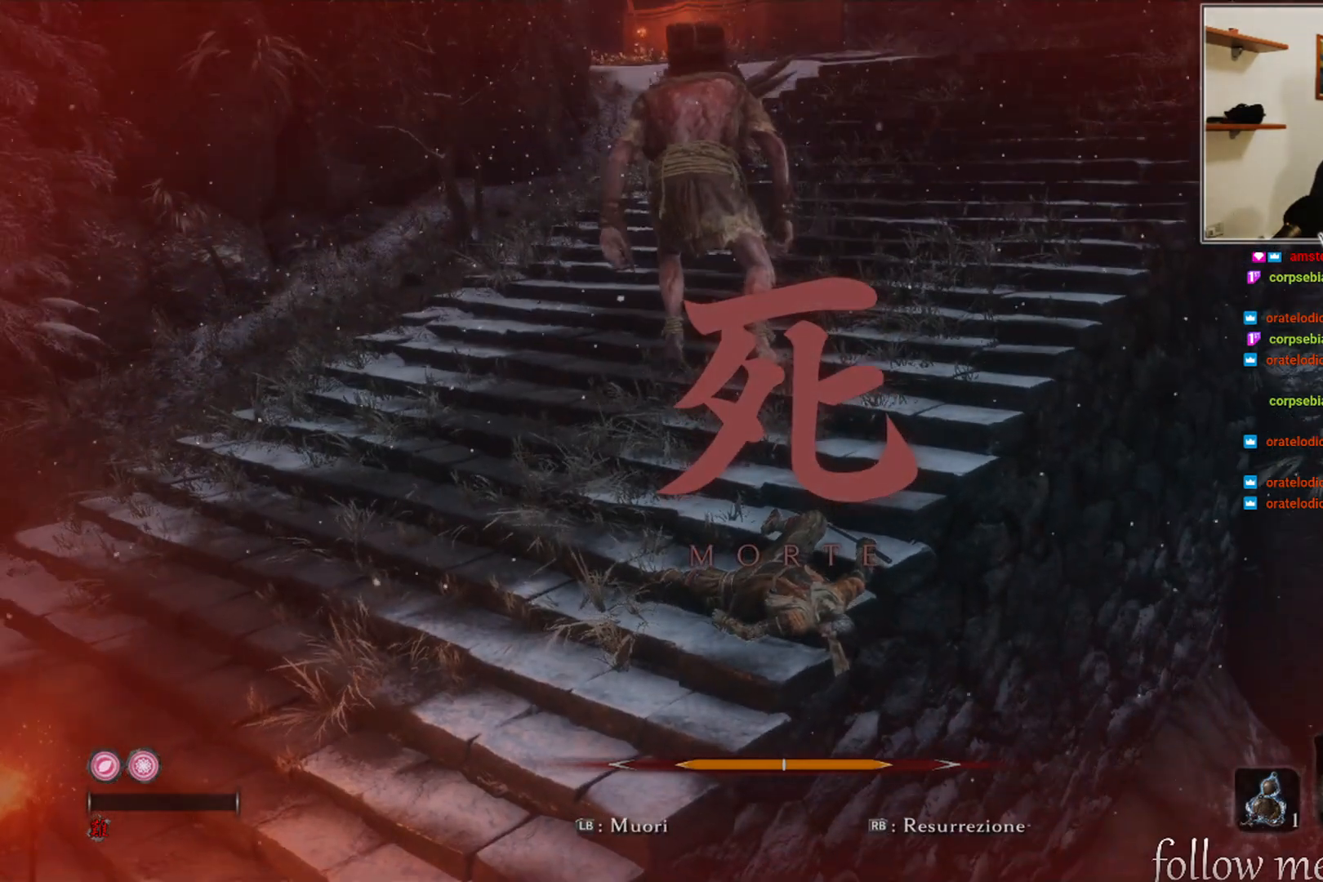
{"buttons": [], "left_stick": "center", "right_stick": "center", "events": []}
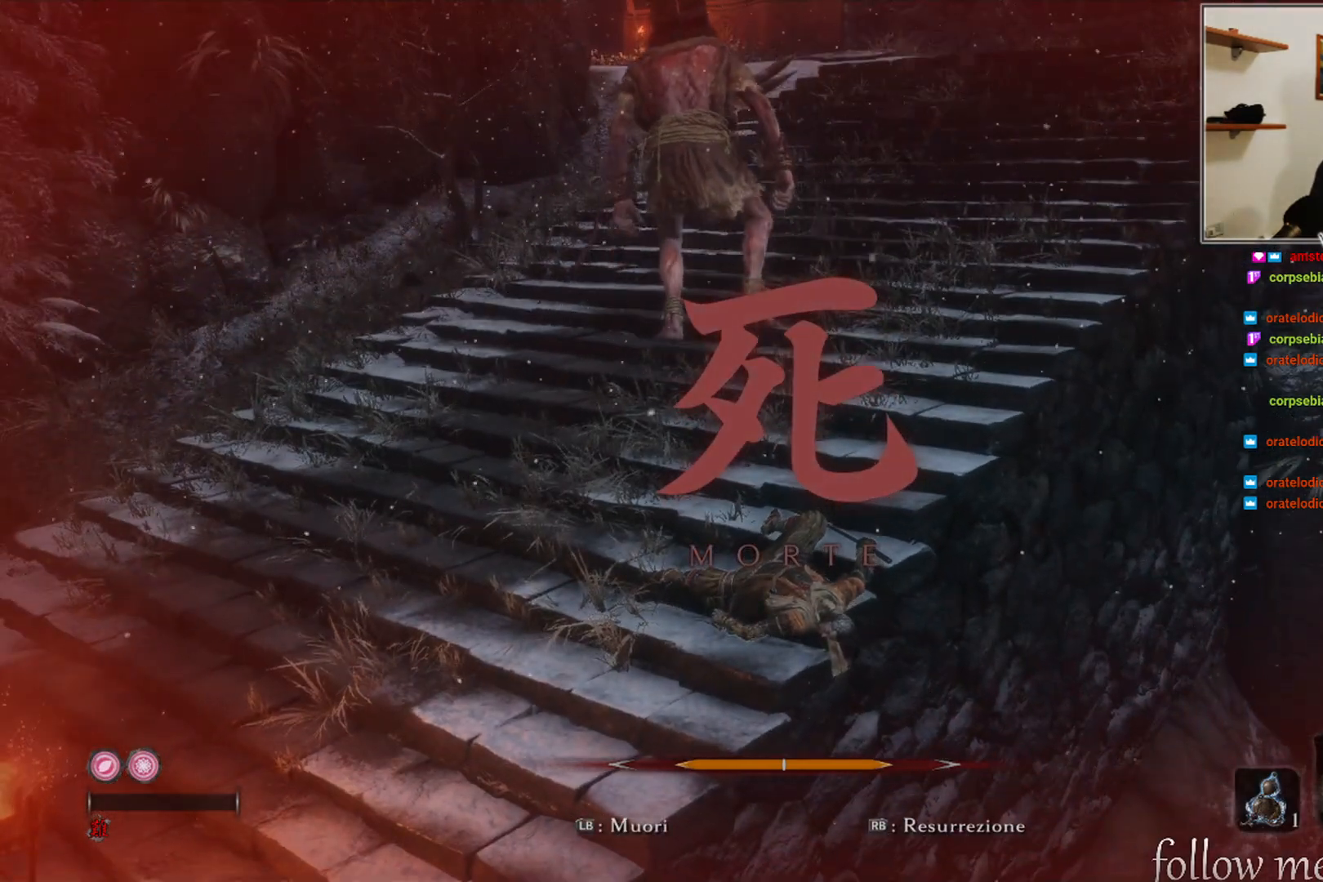
{"buttons": [], "left_stick": "center", "right_stick": "center", "events": []}
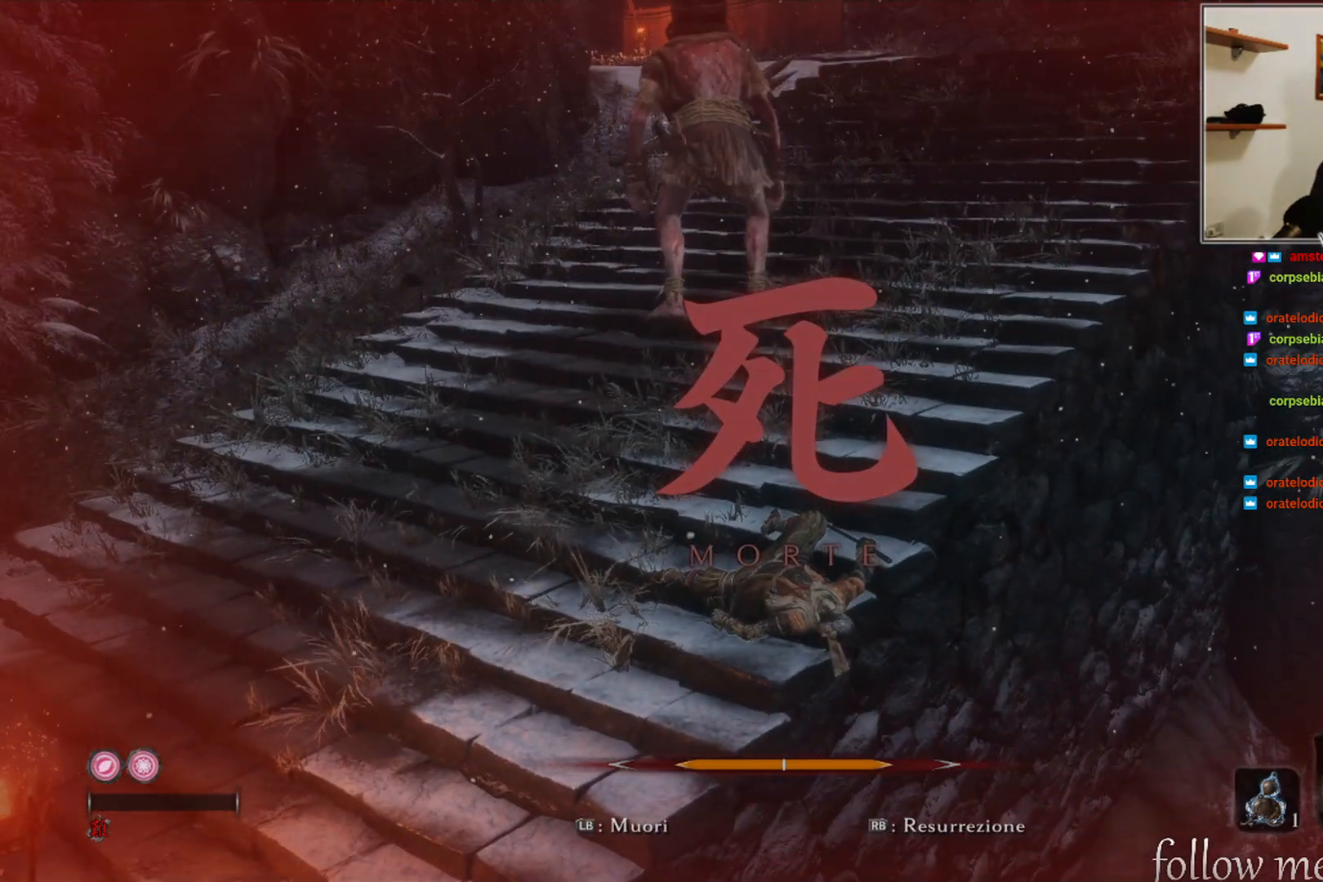
{"buttons": [], "left_stick": "center", "right_stick": "center", "events": []}
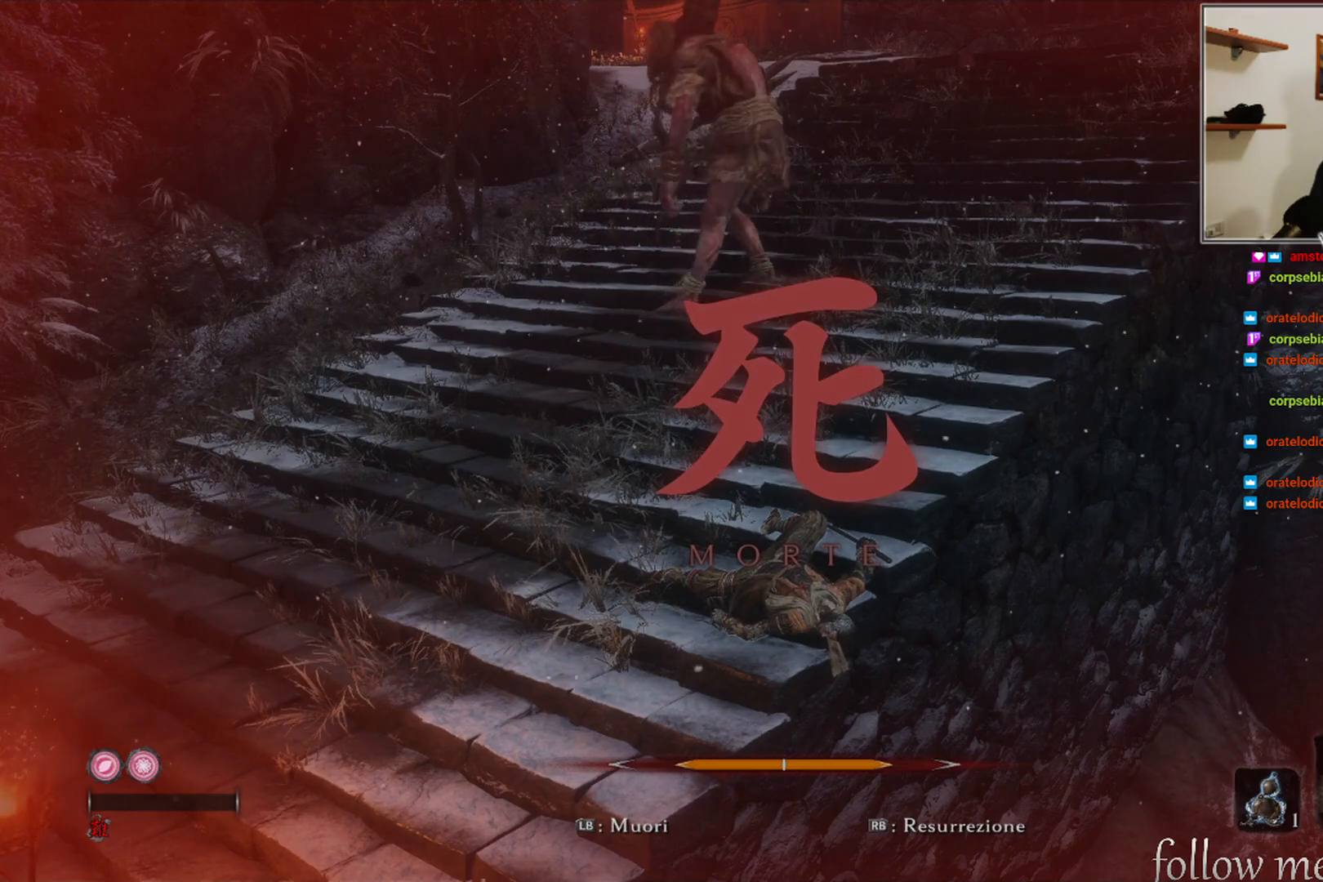
{"buttons": [], "left_stick": "center", "right_stick": "center", "events": []}
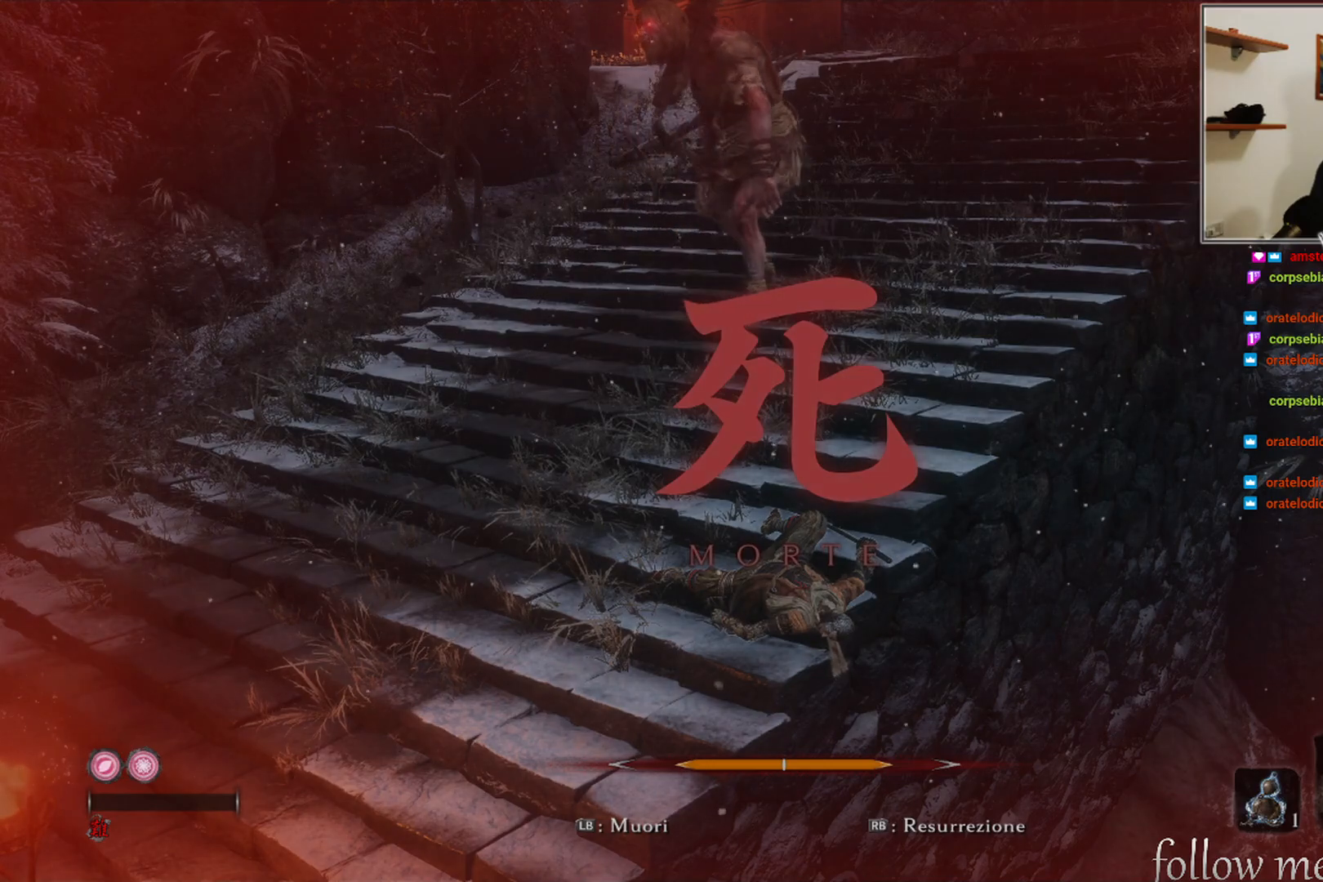
{"buttons": [], "left_stick": "center", "right_stick": "center", "events": []}
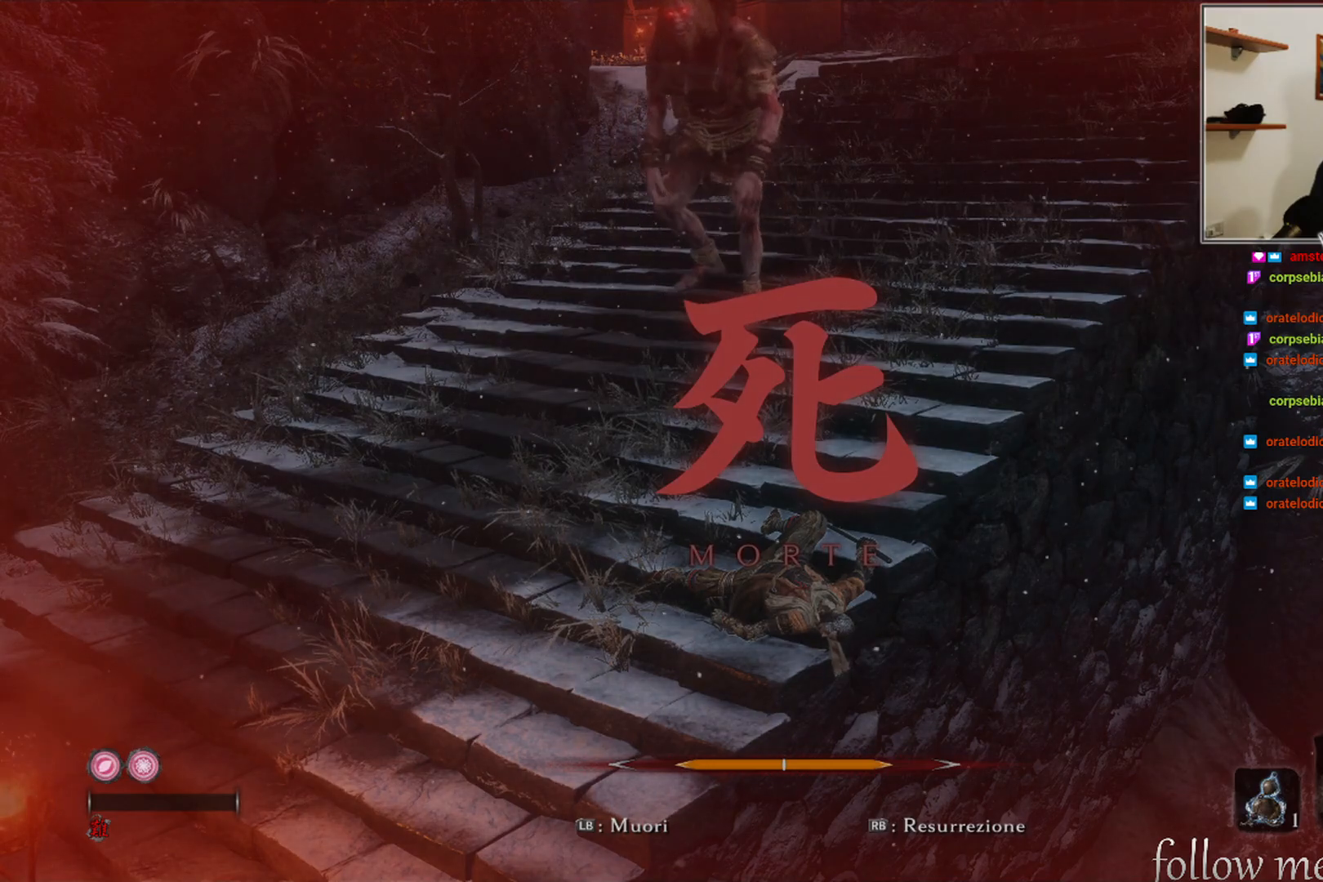
{"buttons": [], "left_stick": "center", "right_stick": "center", "events": []}
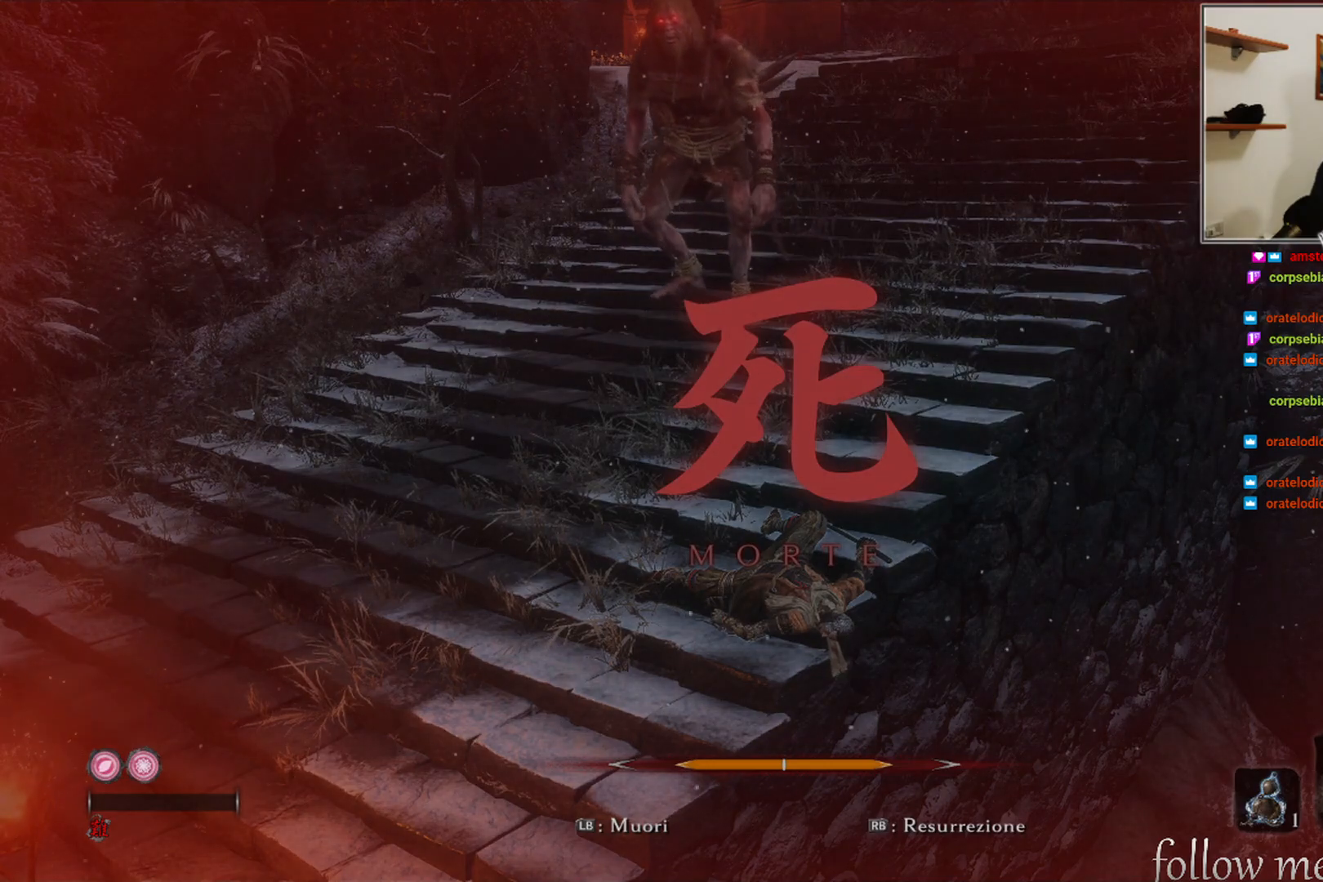
{"buttons": [], "left_stick": "center", "right_stick": "center", "events": []}
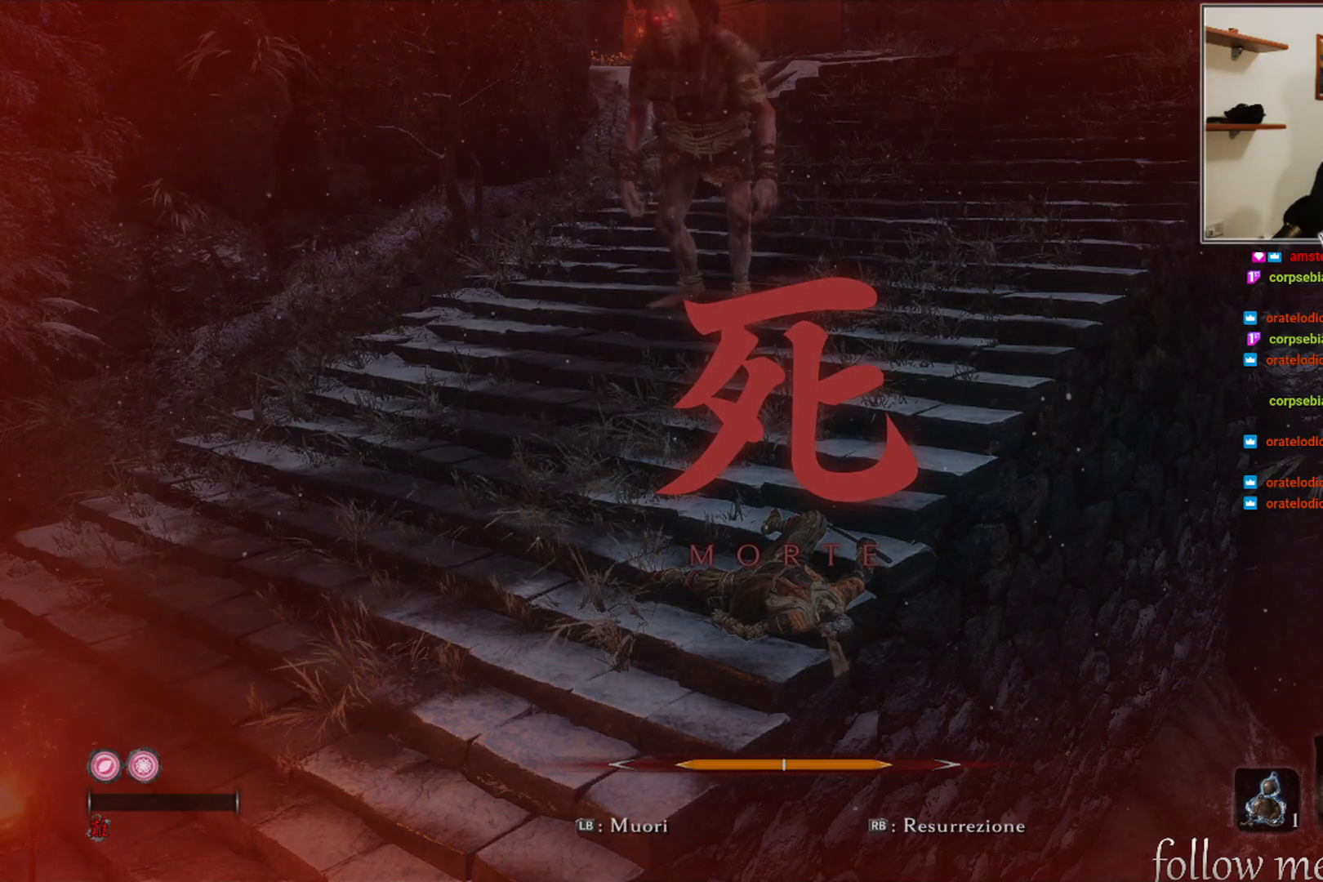
{"buttons": [], "left_stick": "center", "right_stick": "center", "events": []}
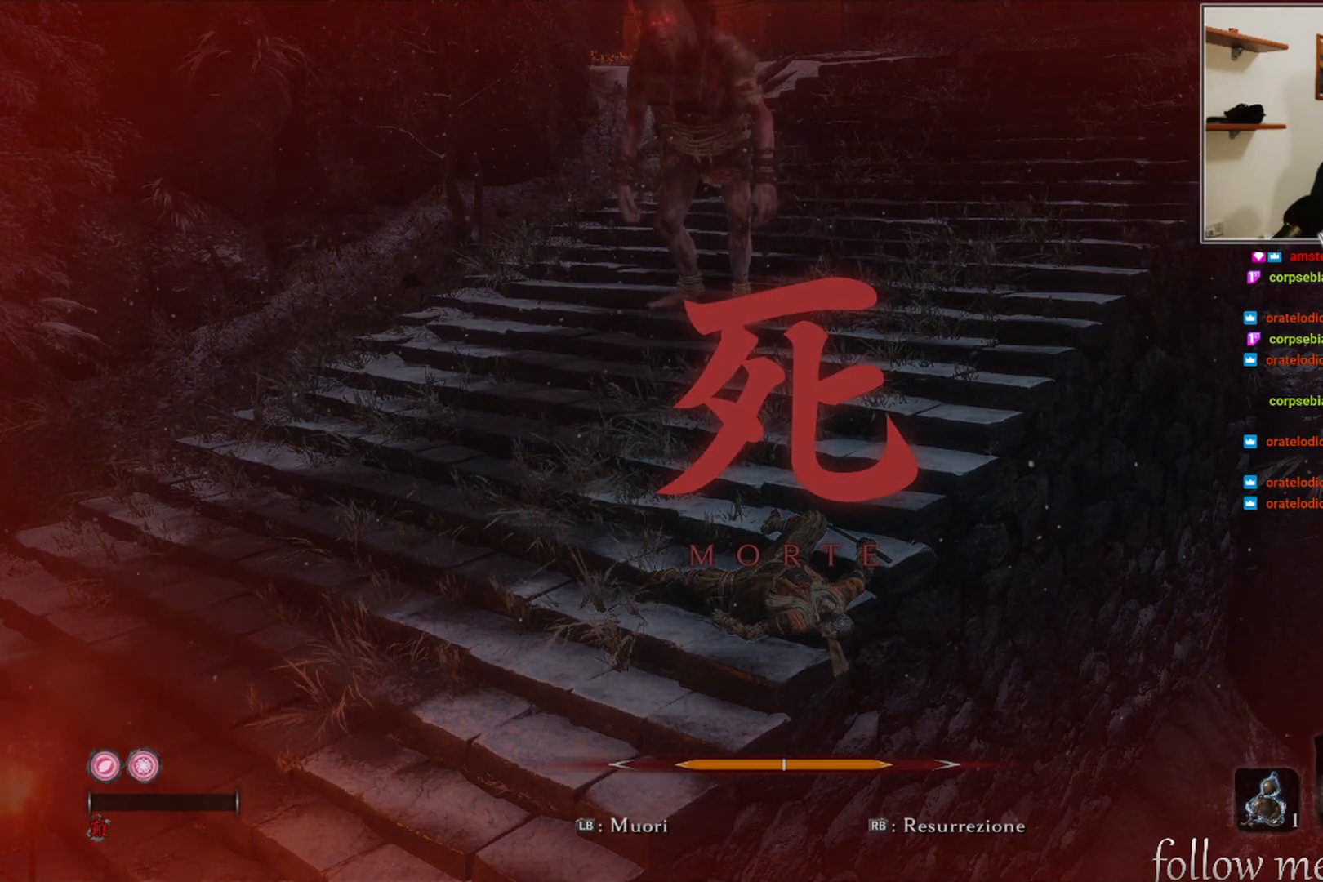
{"buttons": [], "left_stick": "center", "right_stick": "center", "events": [[250, "right_stick", "up-left"], [467, "right_stick", "center"]]}
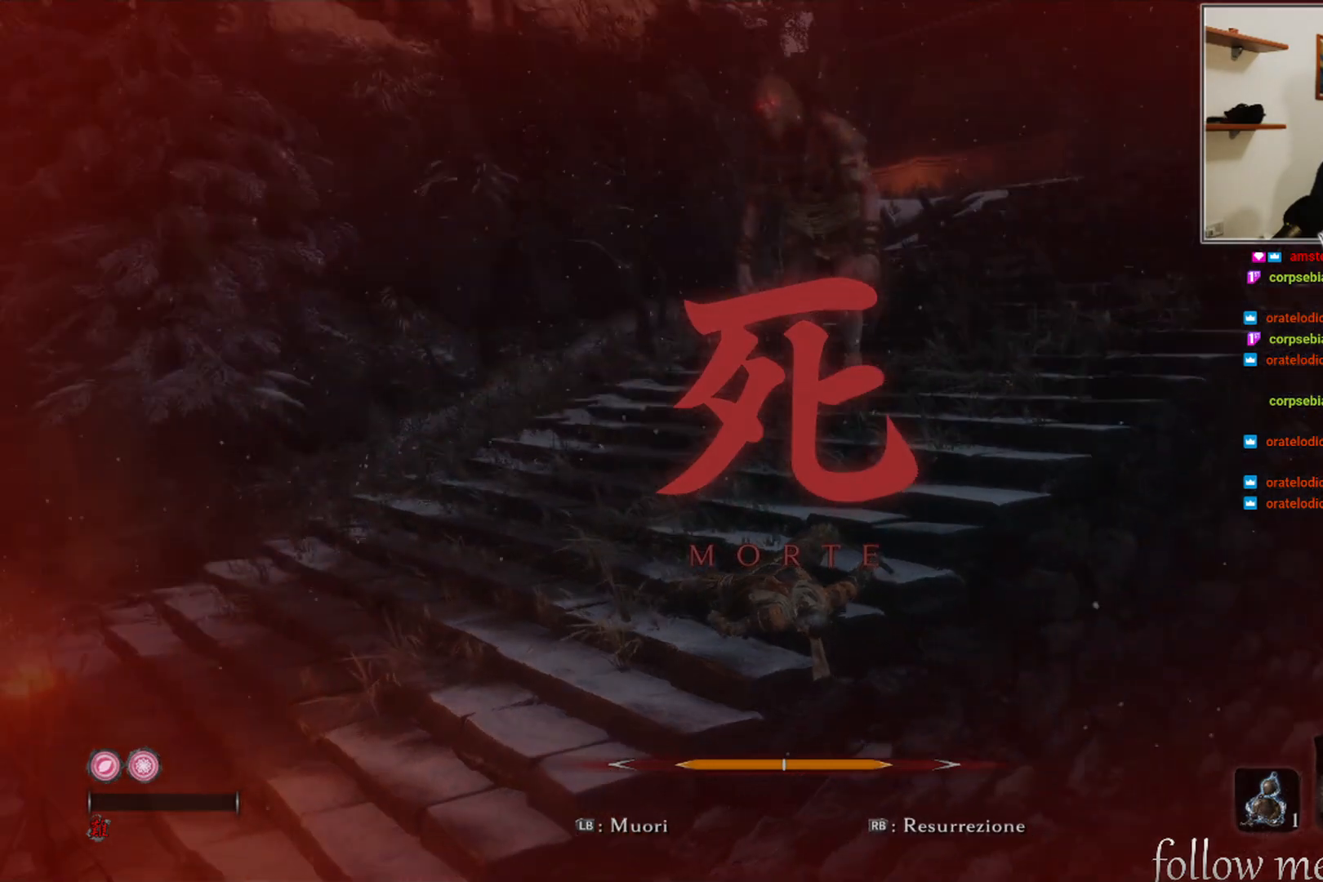
{"buttons": [], "left_stick": "center", "right_stick": "center", "events": [[200, "R1", "down"], [300, "R1", "up"]]}
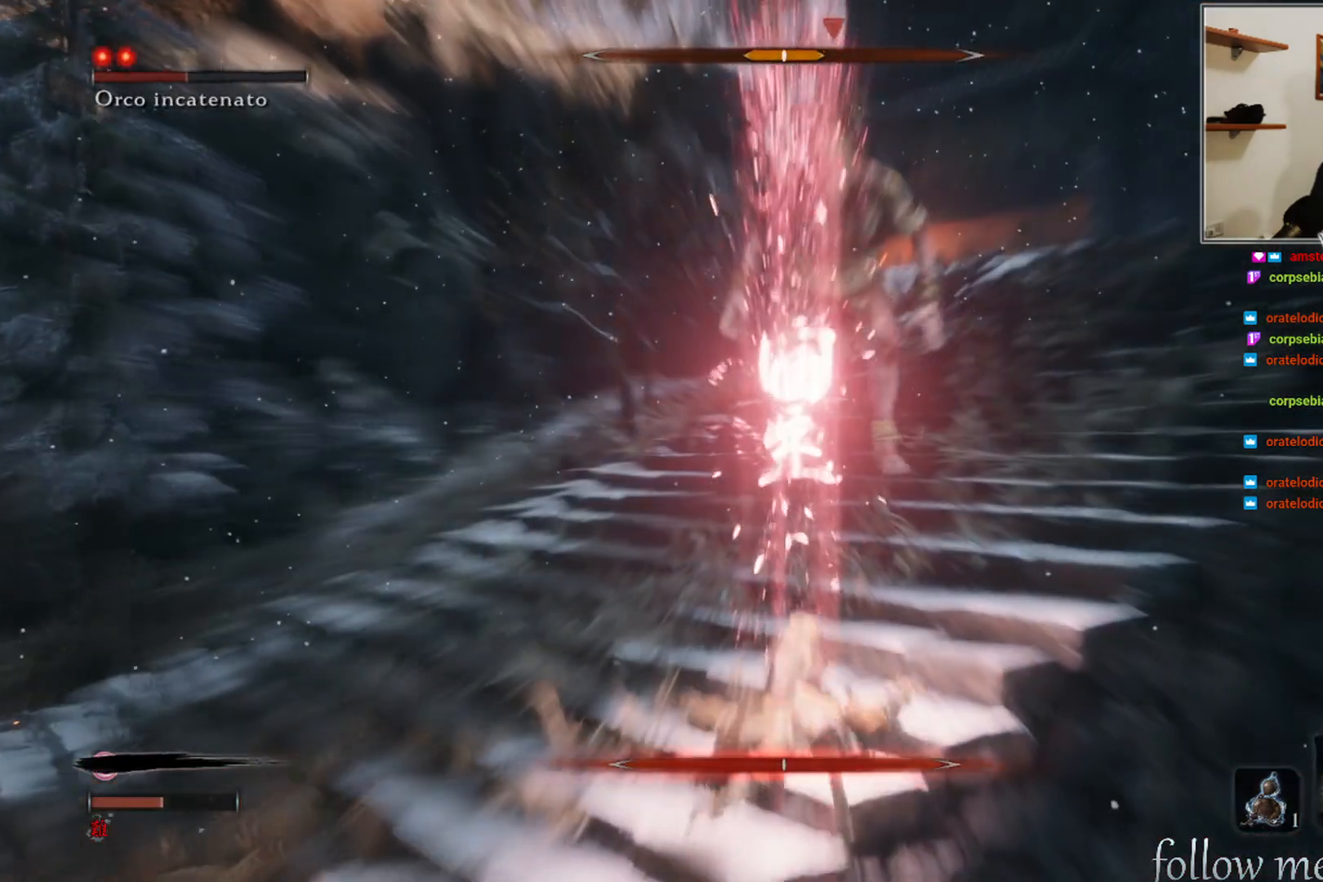
{"buttons": [], "left_stick": "left", "right_stick": "center", "events": [[167, "right_stick", "right"], [317, "right_stick", "center"], [350, "left_stick", "left"]]}
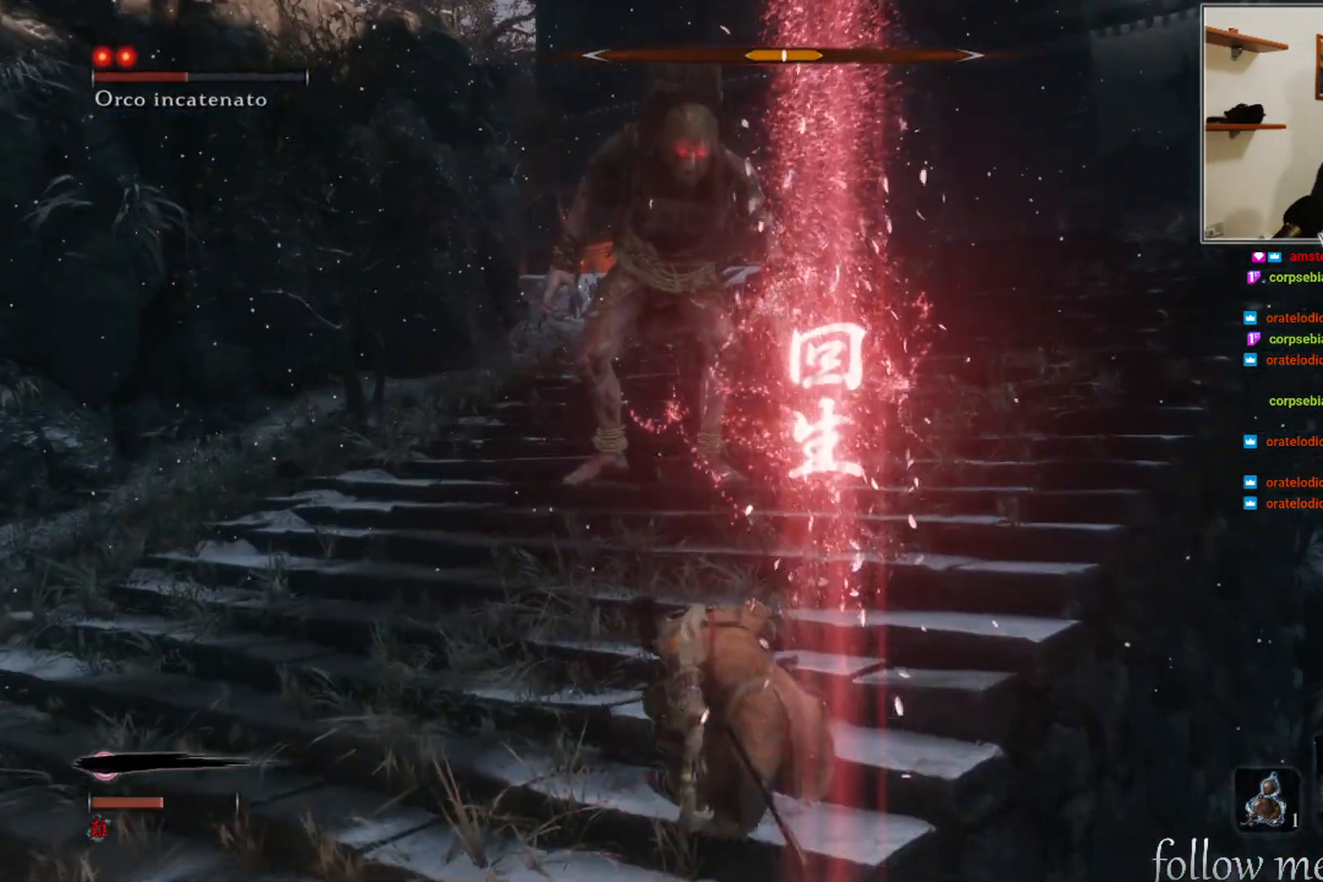
{"buttons": [], "left_stick": "up-left", "right_stick": "center", "events": [[50, "R3", "down"], [183, "R3", "up"], [450, "left_stick", "up-left"]]}
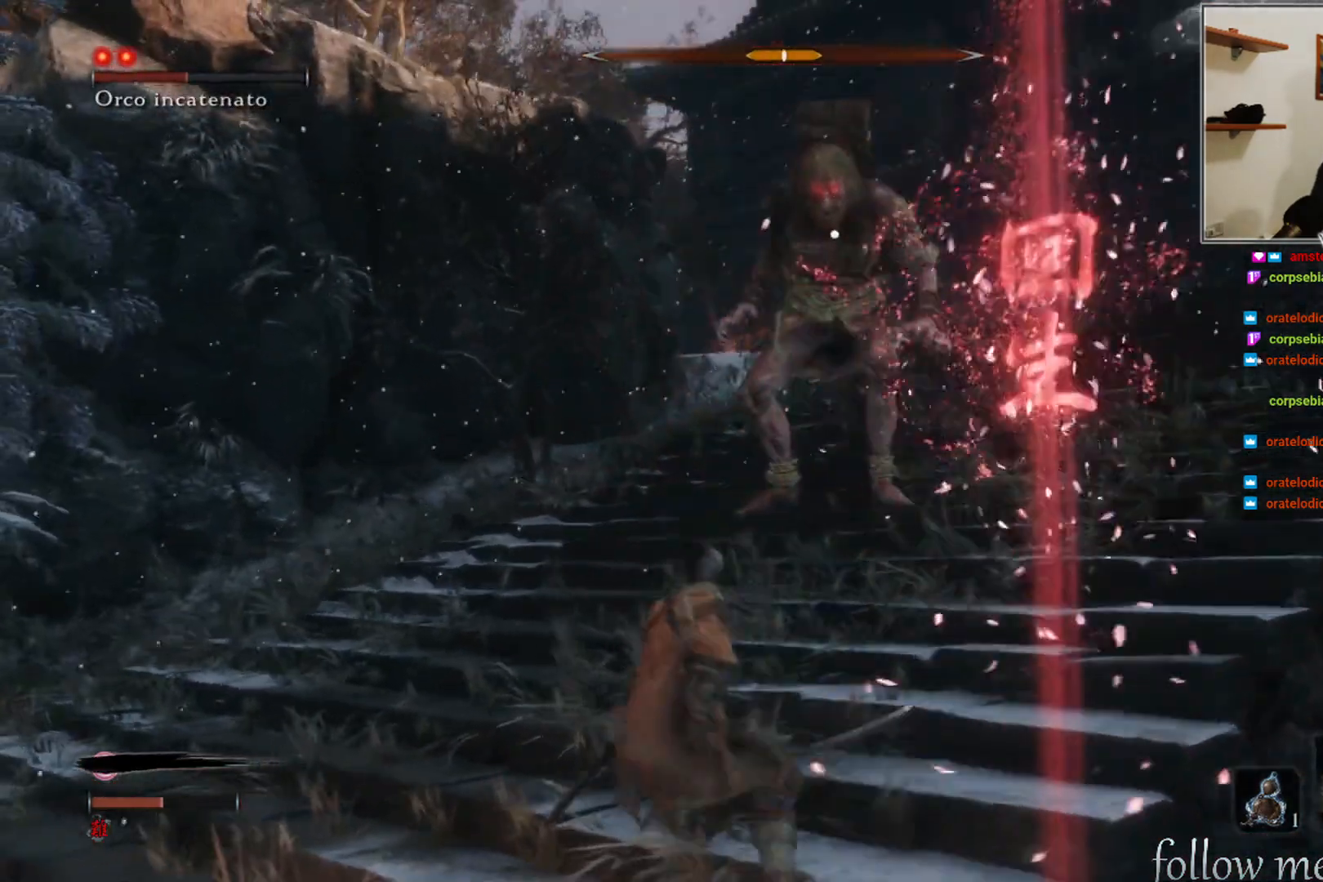
{"buttons": [], "left_stick": "up-left", "right_stick": "center", "events": []}
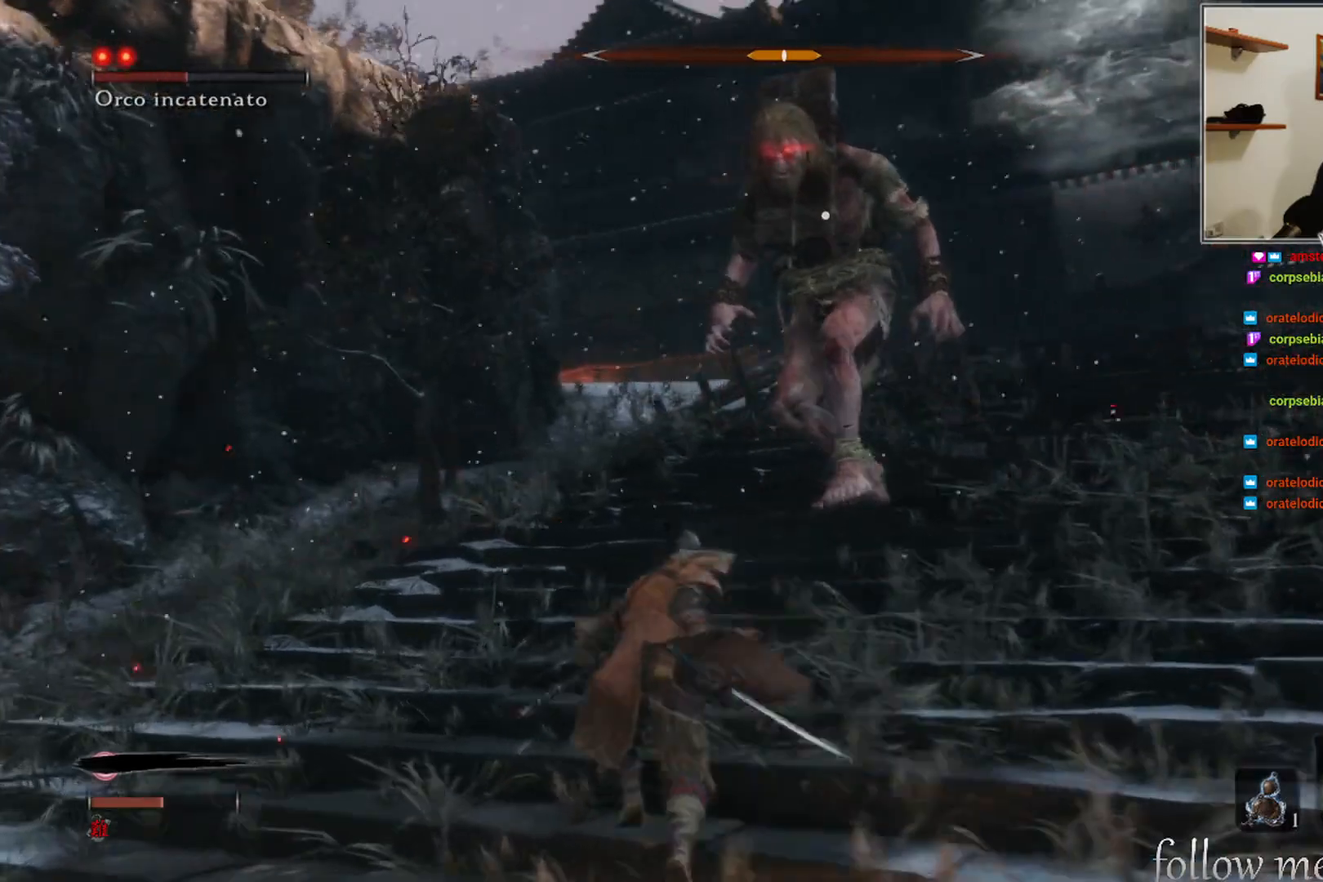
{"buttons": [], "left_stick": "up", "right_stick": "center", "events": [[467, "left_stick", "up"]]}
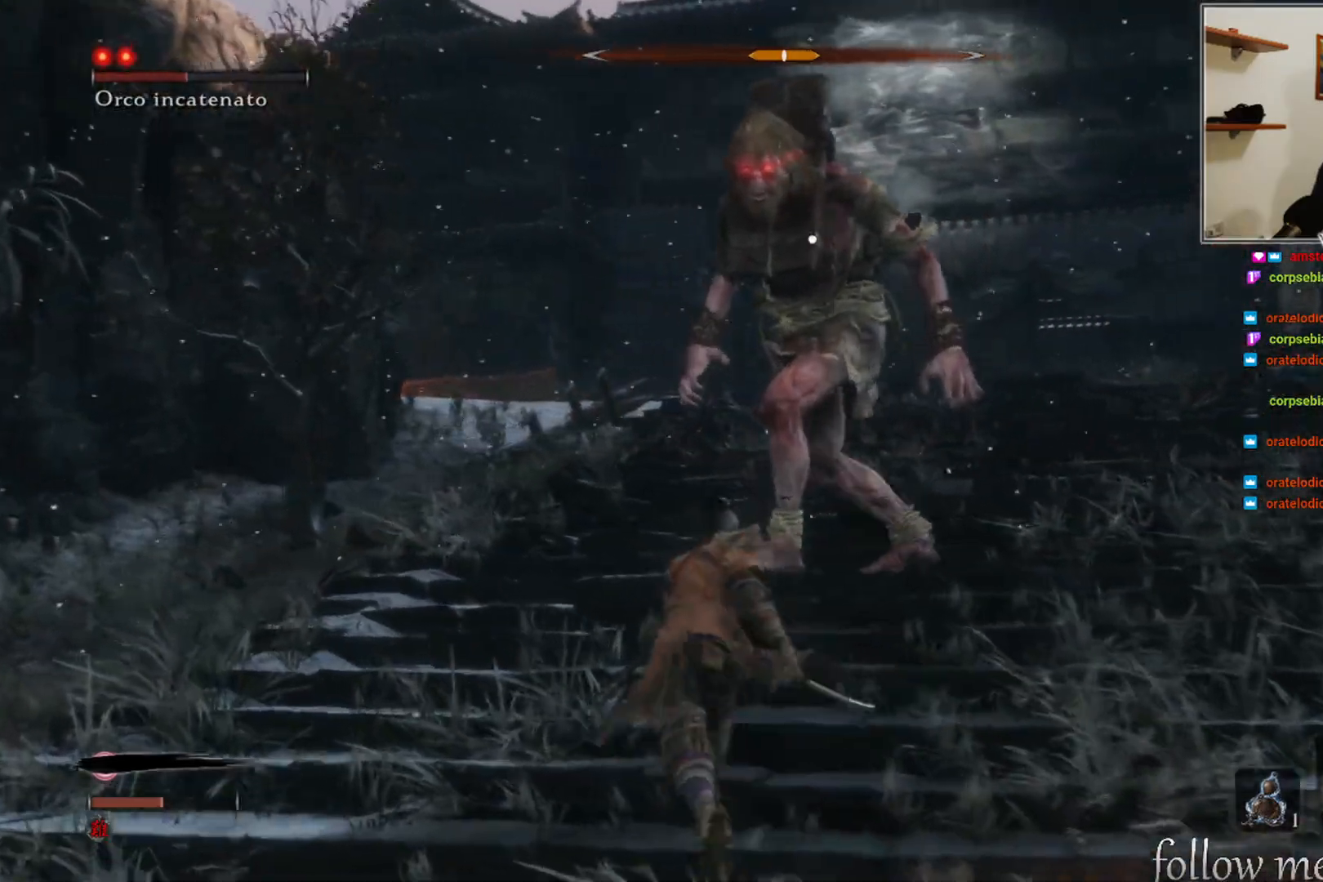
{"buttons": [], "left_stick": "up-right", "right_stick": "center", "events": [[17, "left_stick", "up-right"]]}